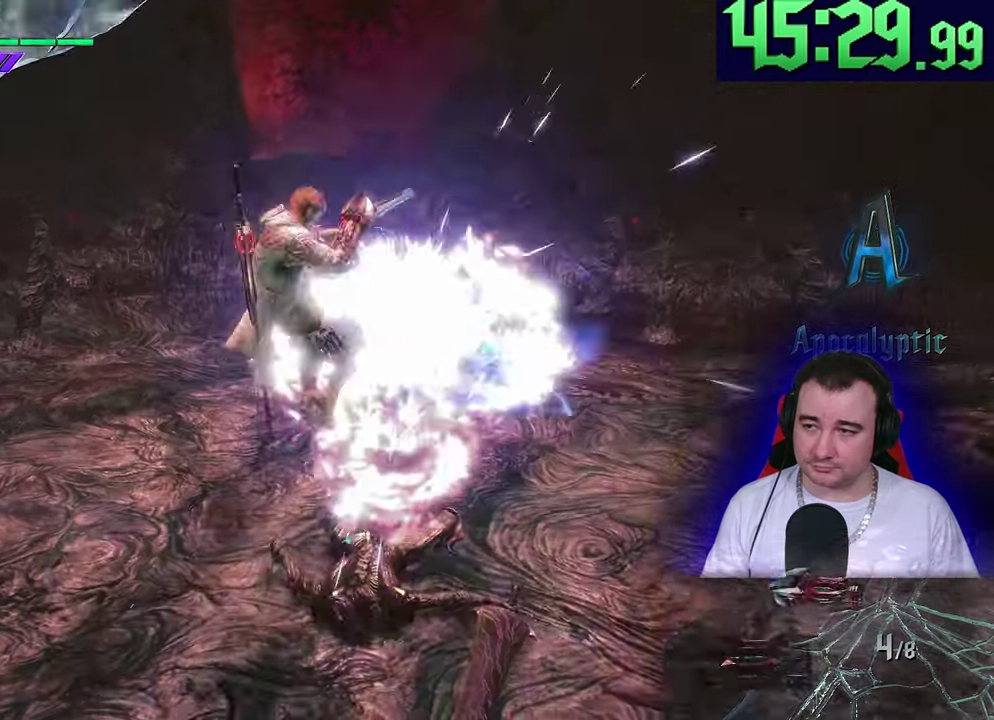
Gameplay with a controller (PlayStation layout); each line is a JSON object with the inputs held at the frame after it. This document gives stick clicks only as held states, not as events. Not read: CIRCLE CROSS DPAD_DOWN DPAD_RIGHT DPAD_UP L2 R2 R3 SQUARE START TOUCHPAD TRIANGLE.
{"buttons": ["R1"], "left_stick": "up-left"}
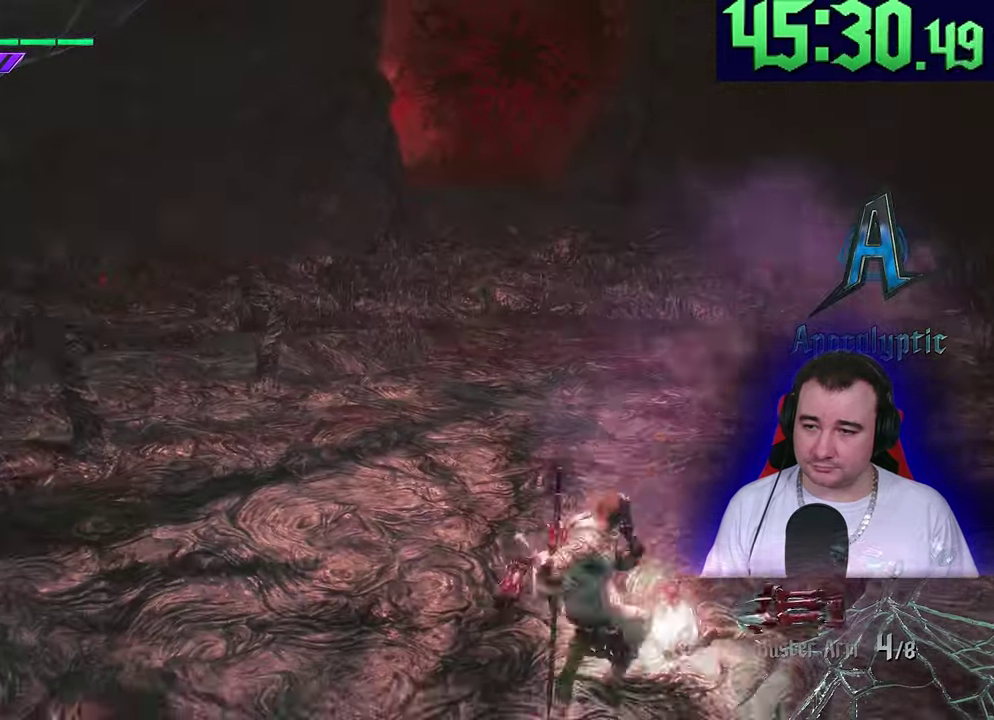
{"buttons": ["R1"], "left_stick": "up-left"}
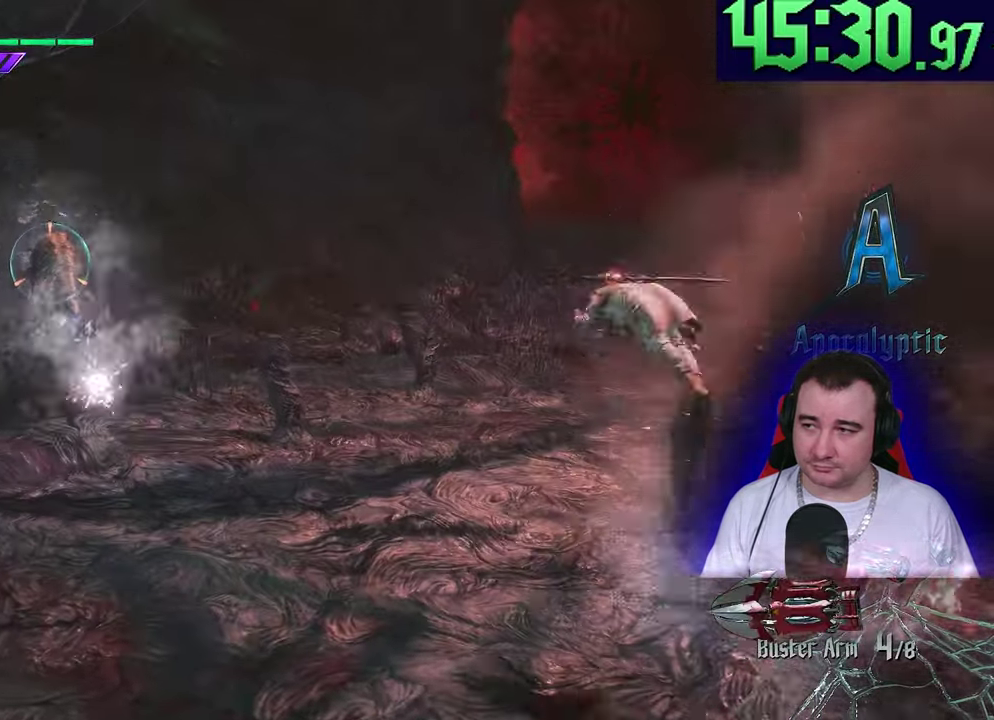
{"buttons": ["R1"], "left_stick": "up-left"}
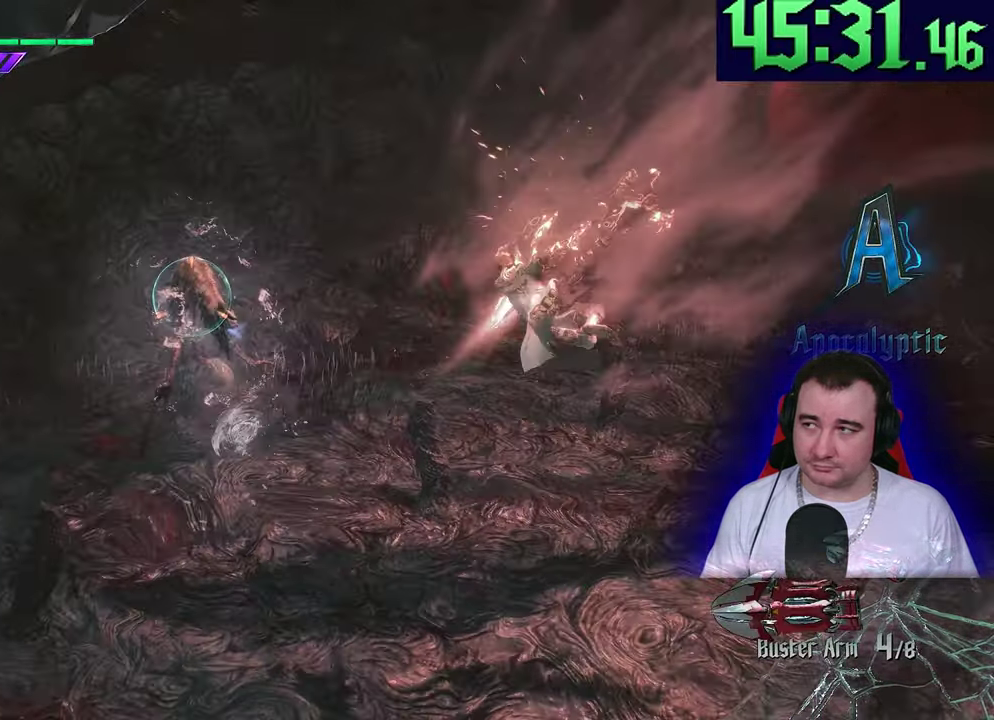
{"buttons": ["R1"], "left_stick": "center"}
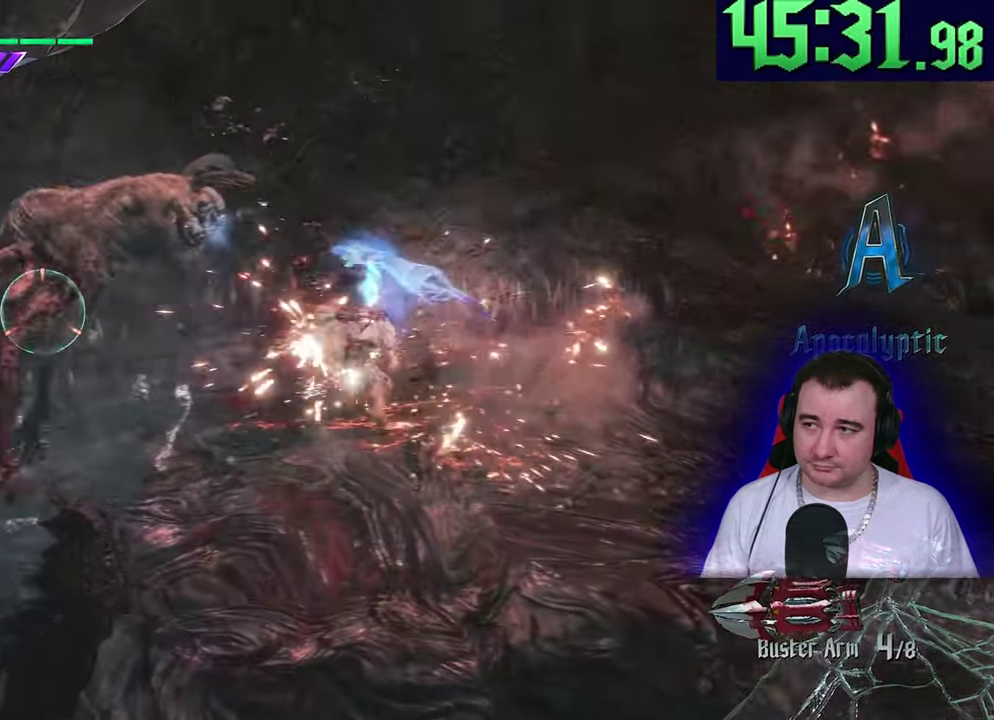
{"buttons": ["R1"], "left_stick": "center"}
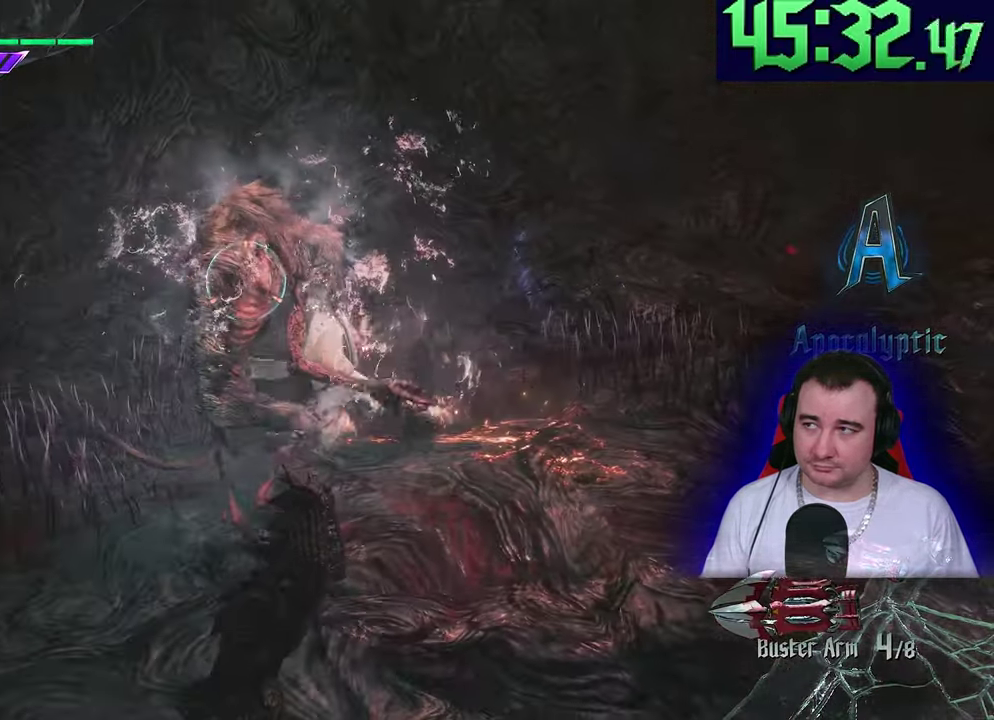
{"buttons": ["R1"], "left_stick": "center"}
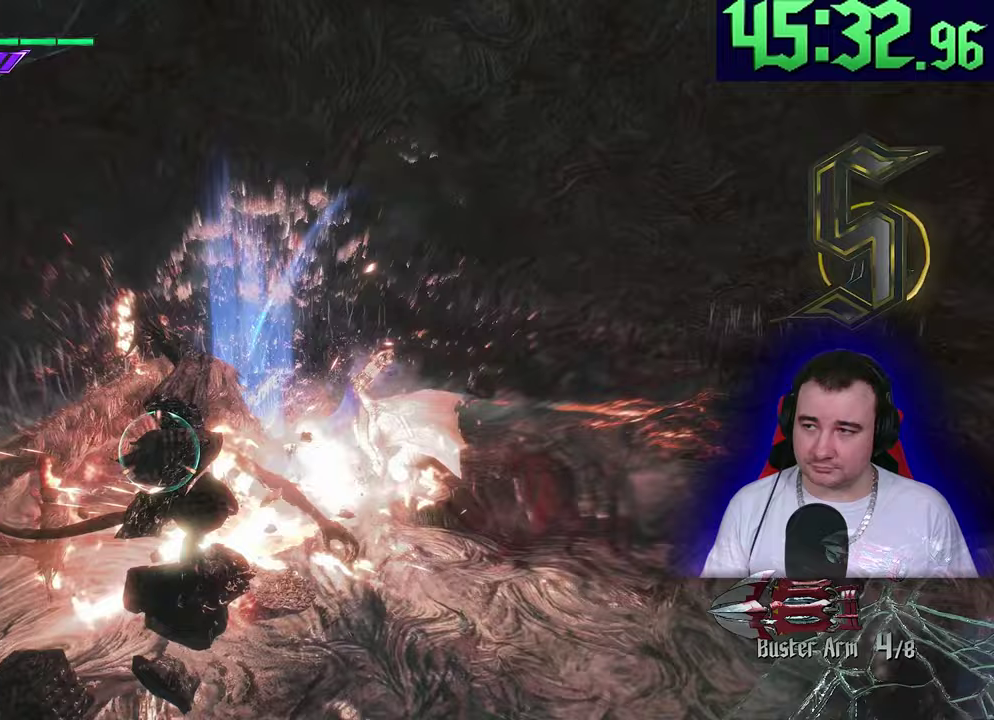
{"buttons": ["R1"], "left_stick": "left"}
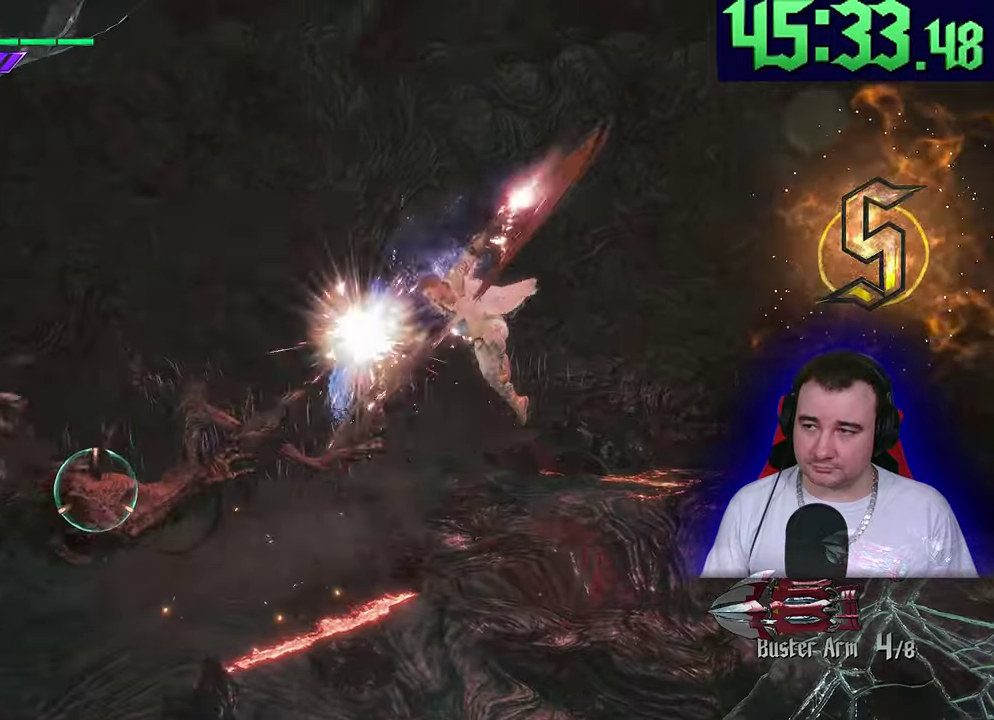
{"buttons": ["R1"], "left_stick": "left"}
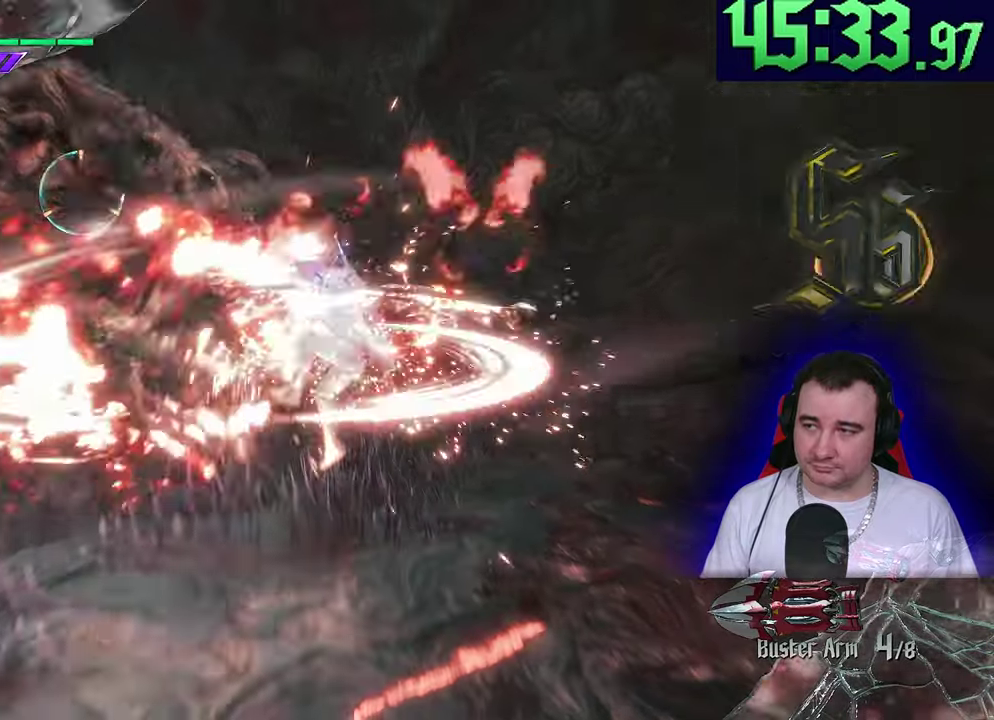
{"buttons": ["R1"], "left_stick": "left"}
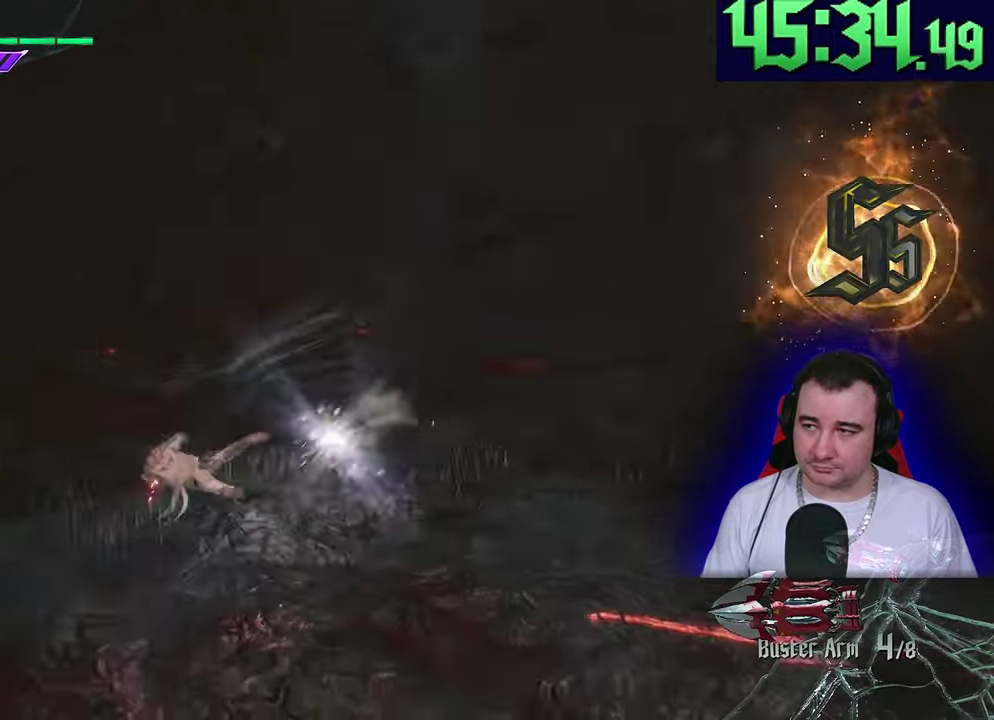
{"buttons": ["R1"], "left_stick": "left"}
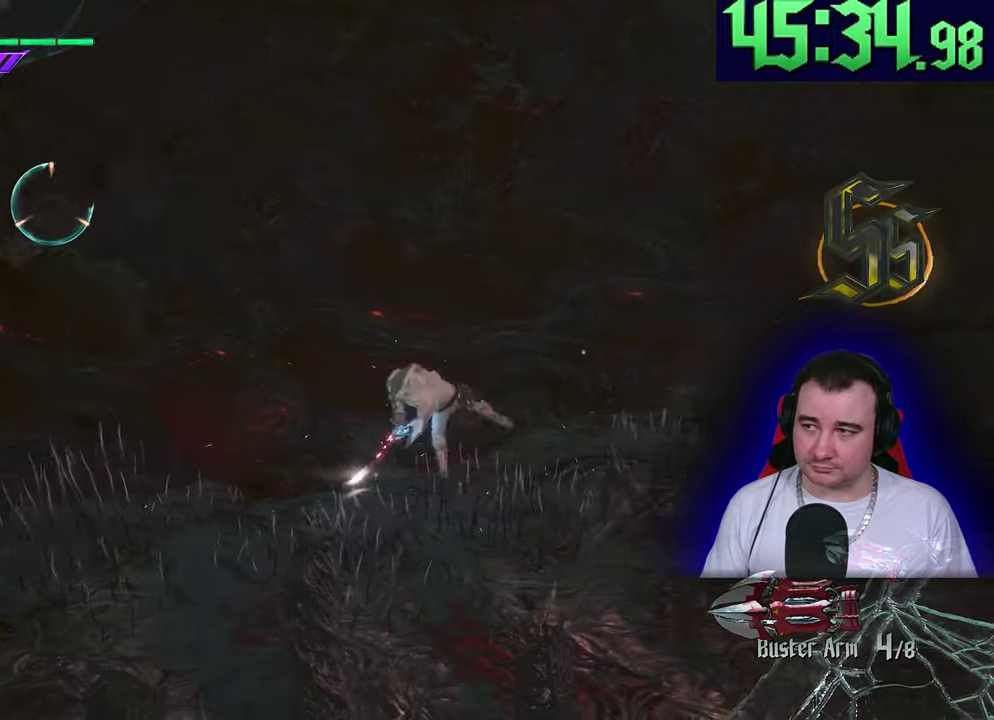
{"buttons": ["R1", "L3"], "left_stick": "center"}